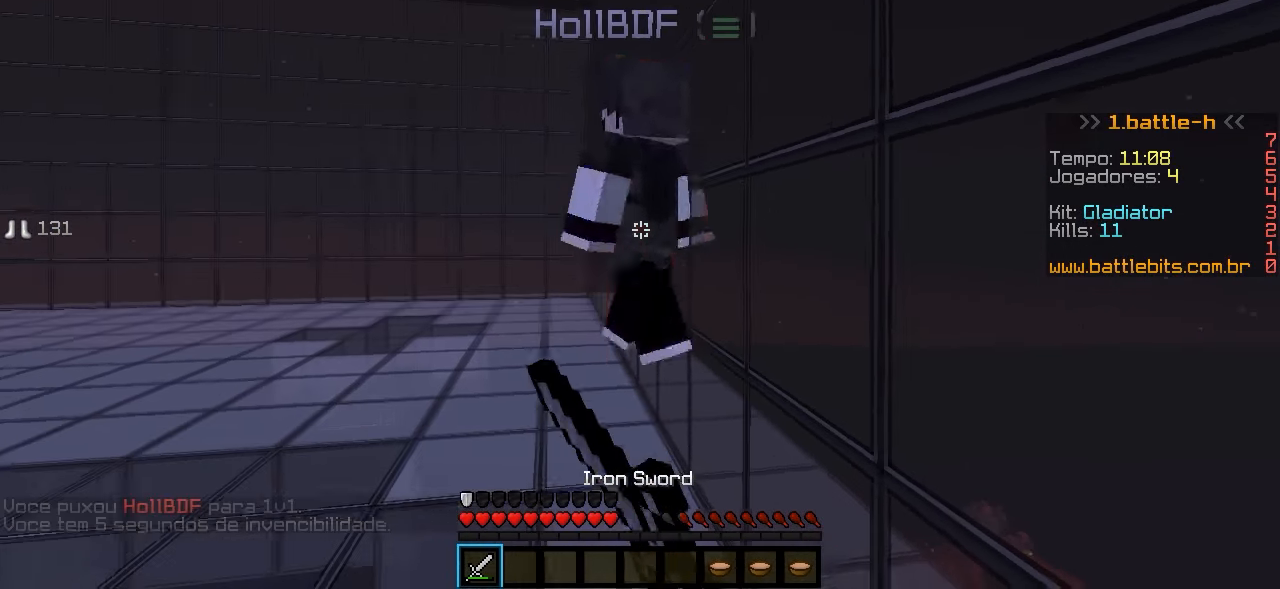
Gameplay with keyboard; each line is a JSON object with the keys held at the frame after it. "events" lists presses ("down") and releases ("up") of "a", "d", "s" and "w" between this image and that frame as [ms after this image, input, new state], when the widget could be followed in between. No other keys are recorded. Mouse input is not recorded.
{"keys": ["w"], "events": []}
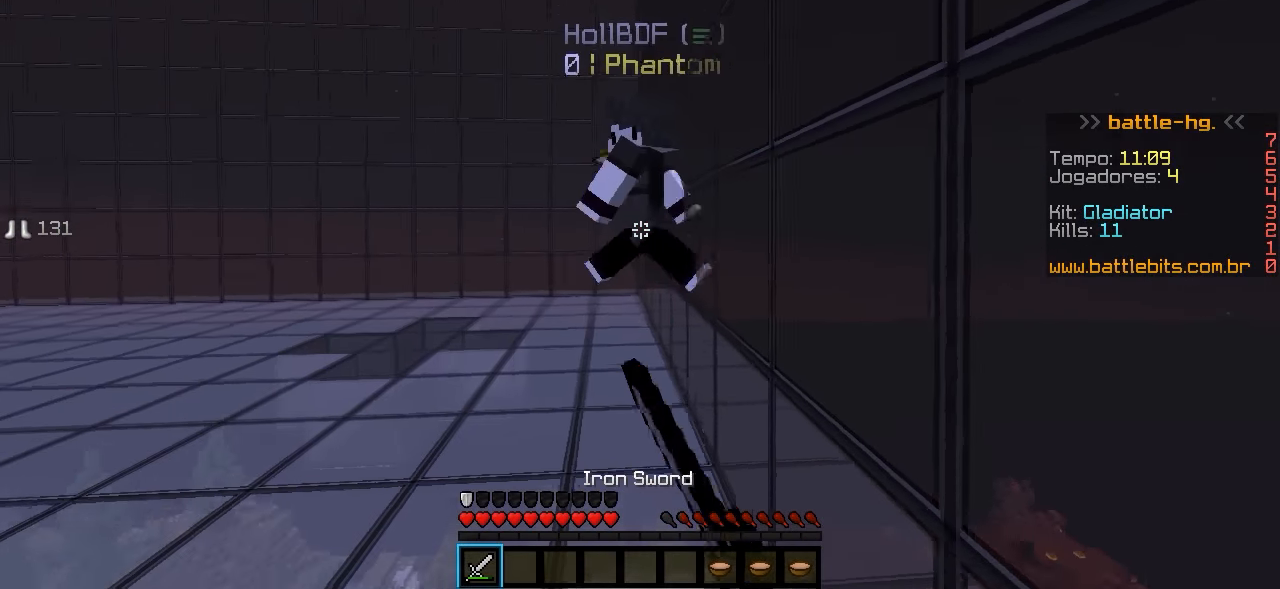
{"keys": ["d", "w"], "events": [[467, "d", "down"]]}
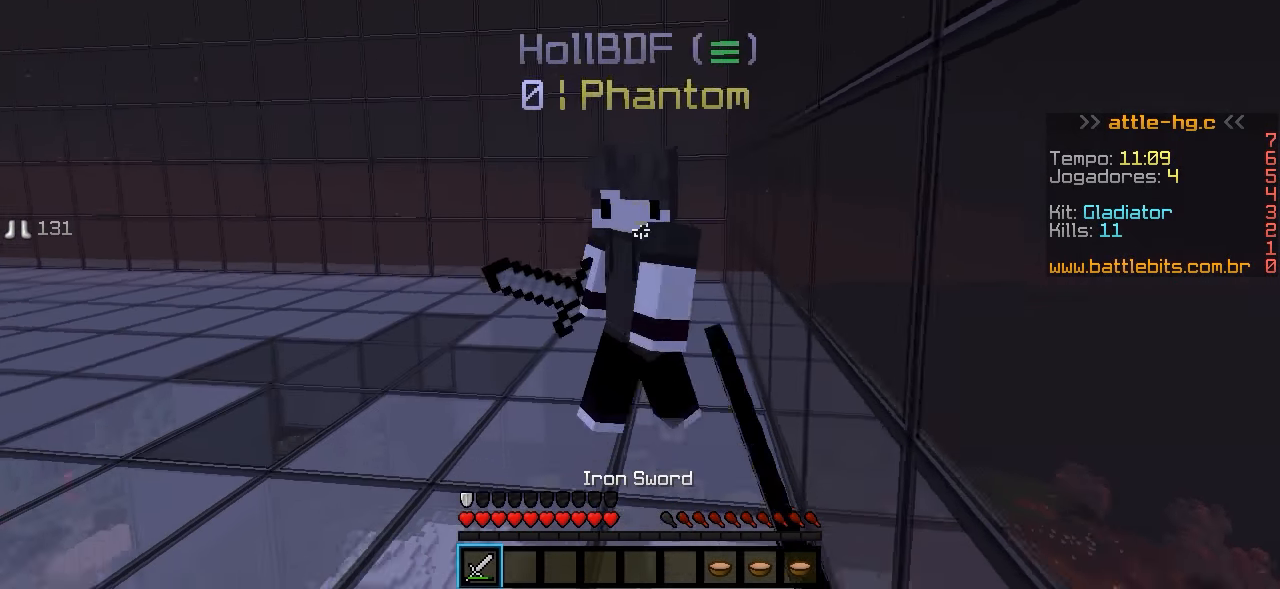
{"keys": ["w"], "events": [[167, "d", "up"]]}
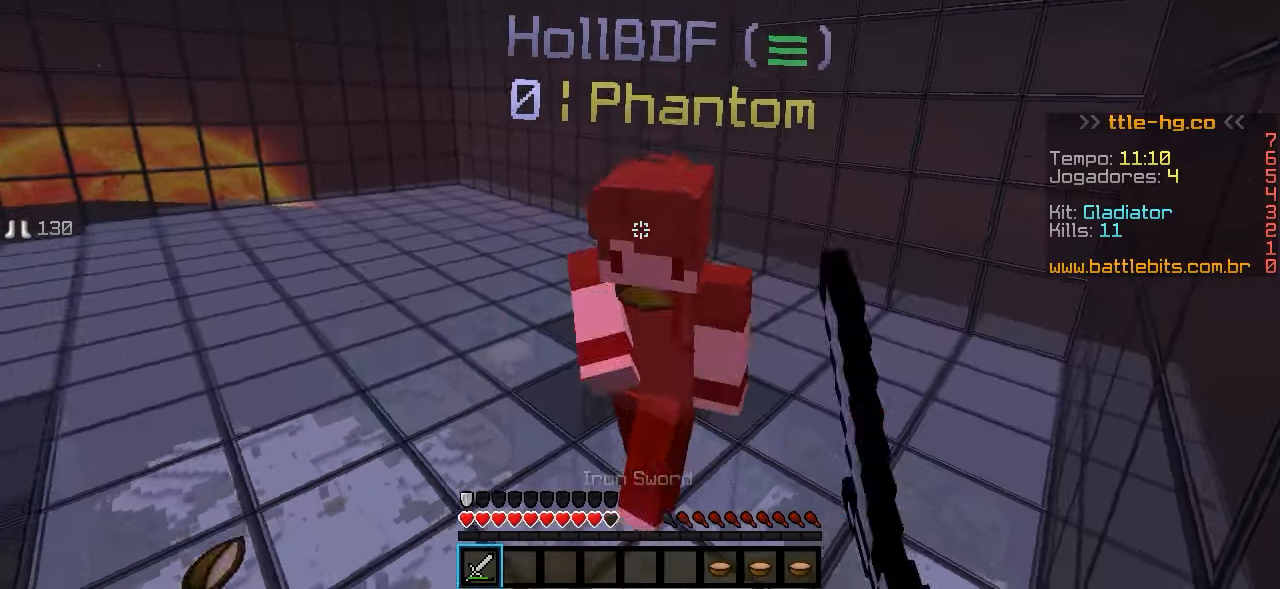
{"keys": ["w"], "events": []}
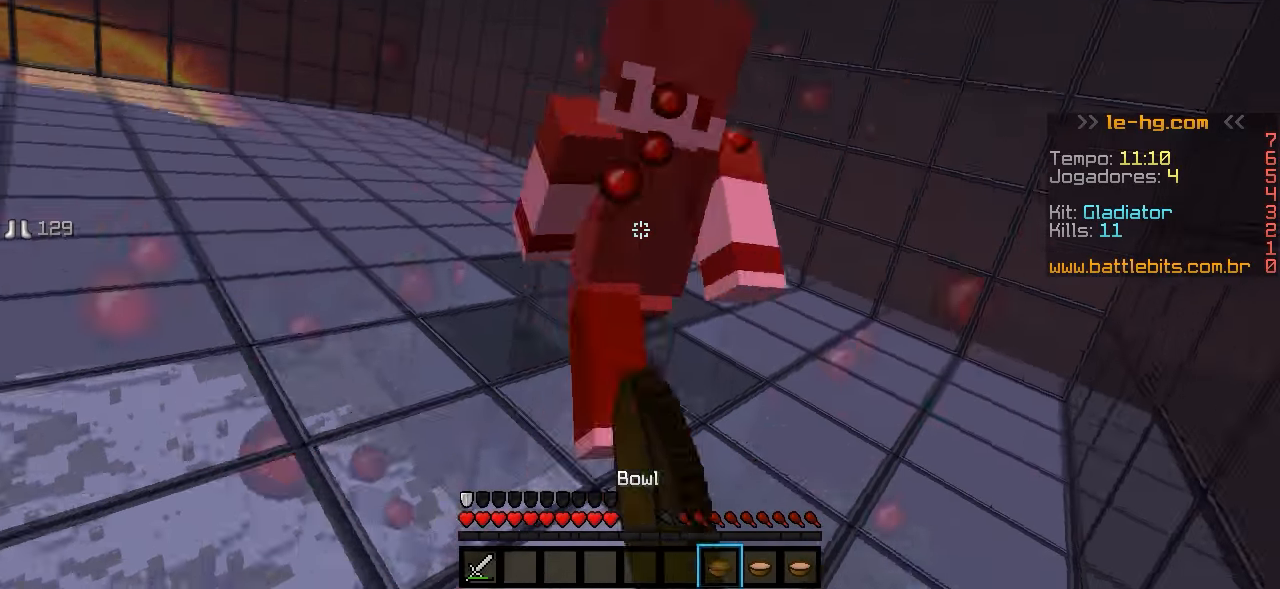
{"keys": ["w"], "events": []}
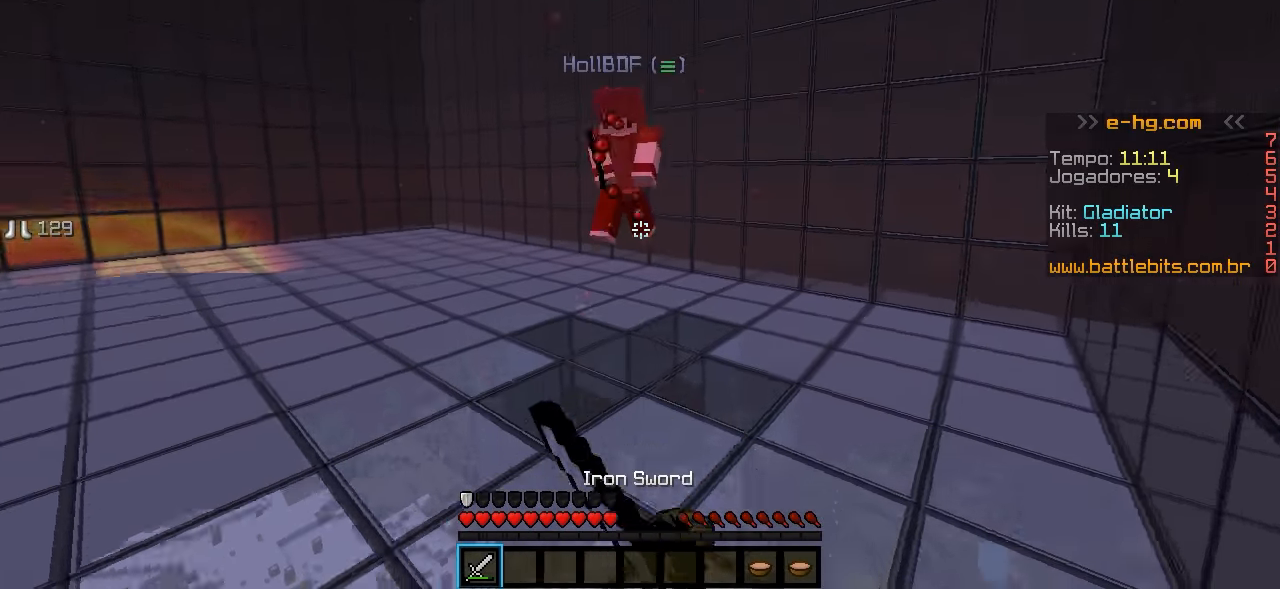
{"keys": ["w"], "events": [[283, "d", "down"], [483, "d", "up"]]}
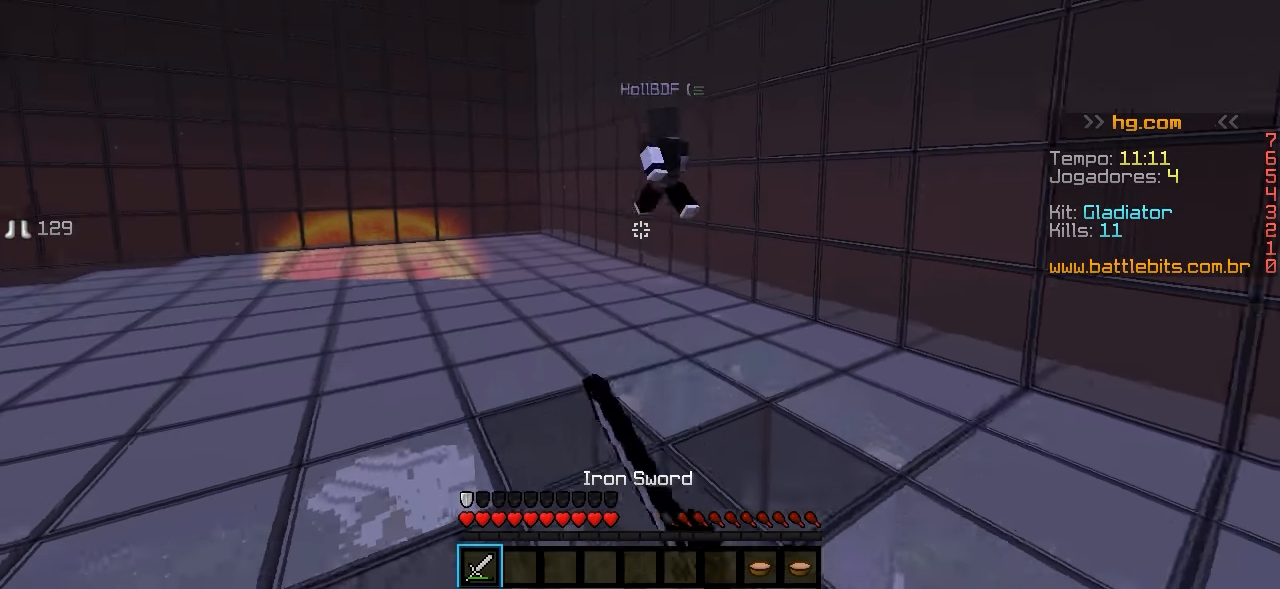
{"keys": ["w"], "events": [[33, "a", "down"], [83, "a", "up"]]}
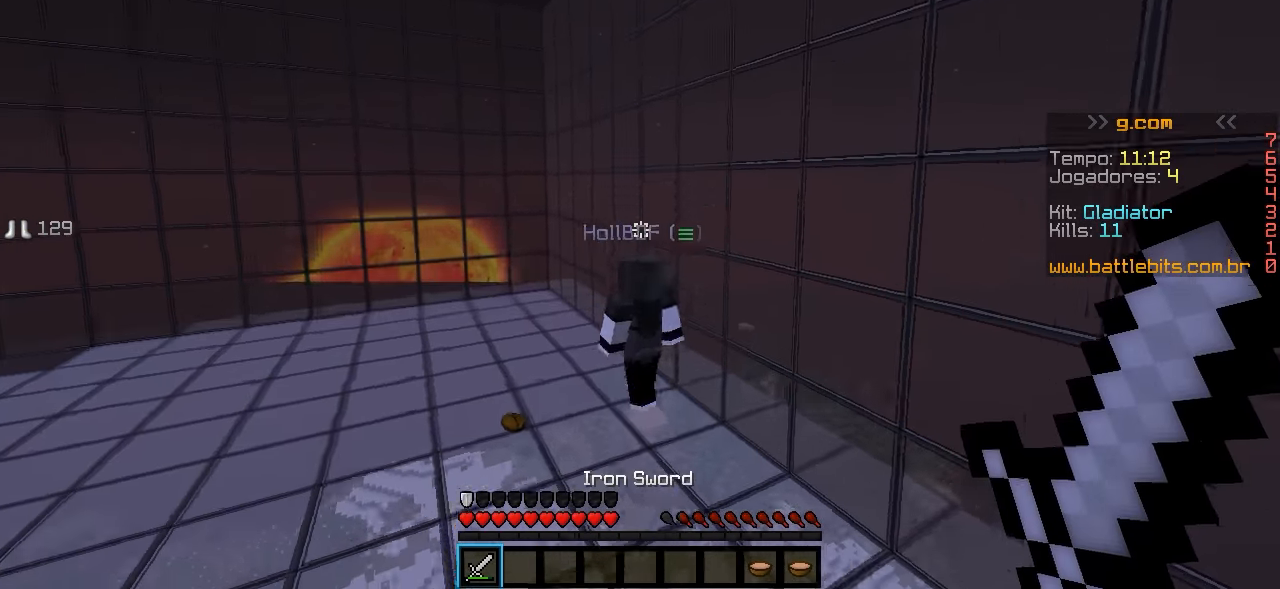
{"keys": ["a", "w"], "events": [[383, "a", "down"]]}
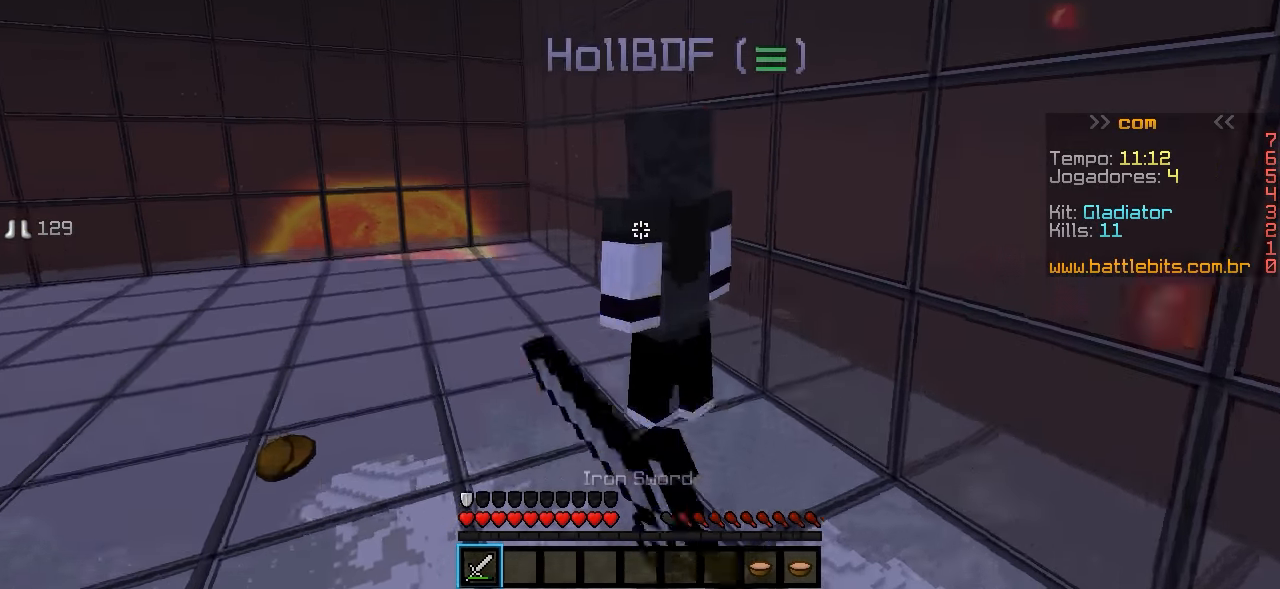
{"keys": ["d"], "events": [[83, "a", "up"], [433, "d", "down"], [433, "w", "up"]]}
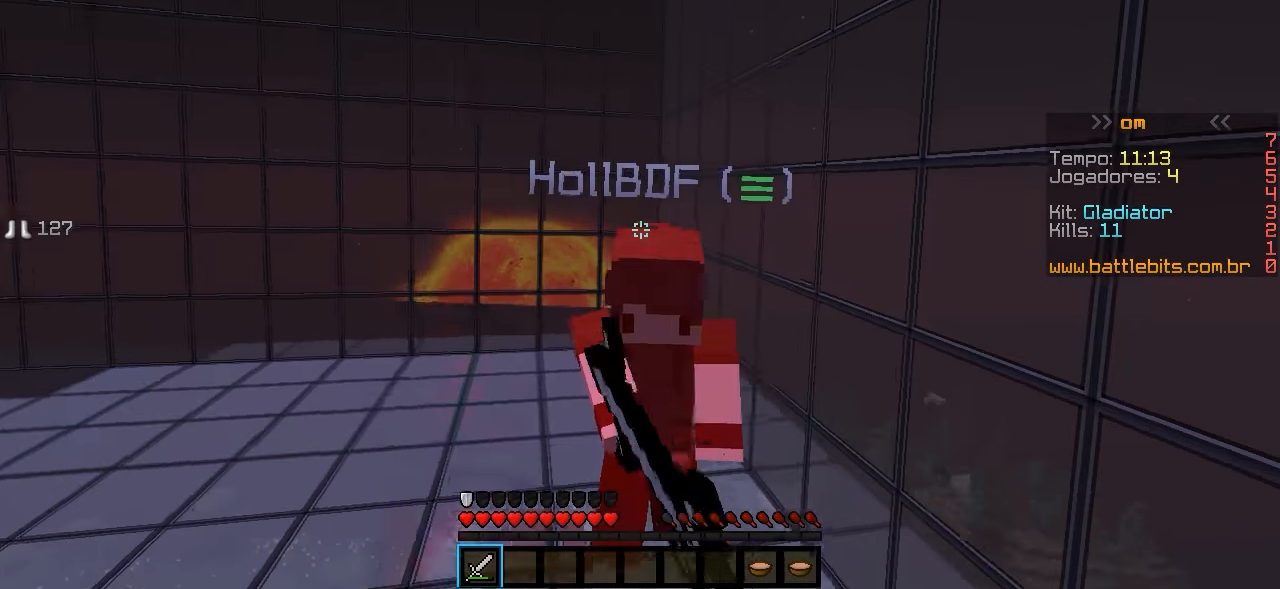
{"keys": ["w"], "events": [[33, "w", "down"], [133, "d", "up"]]}
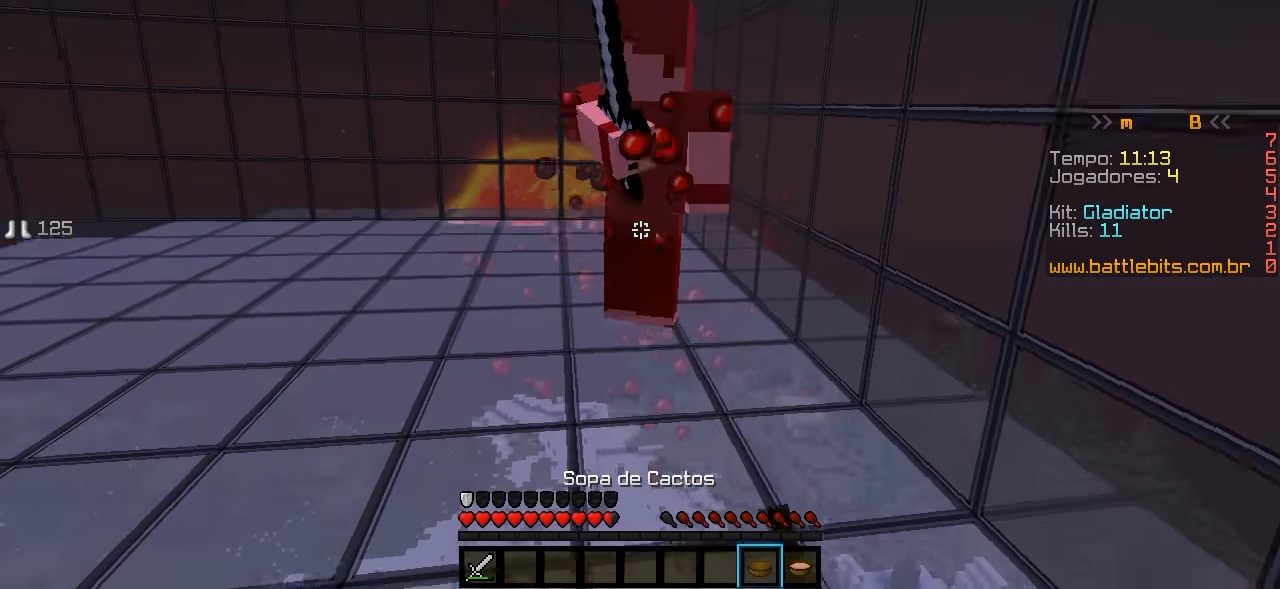
{"keys": ["w"], "events": []}
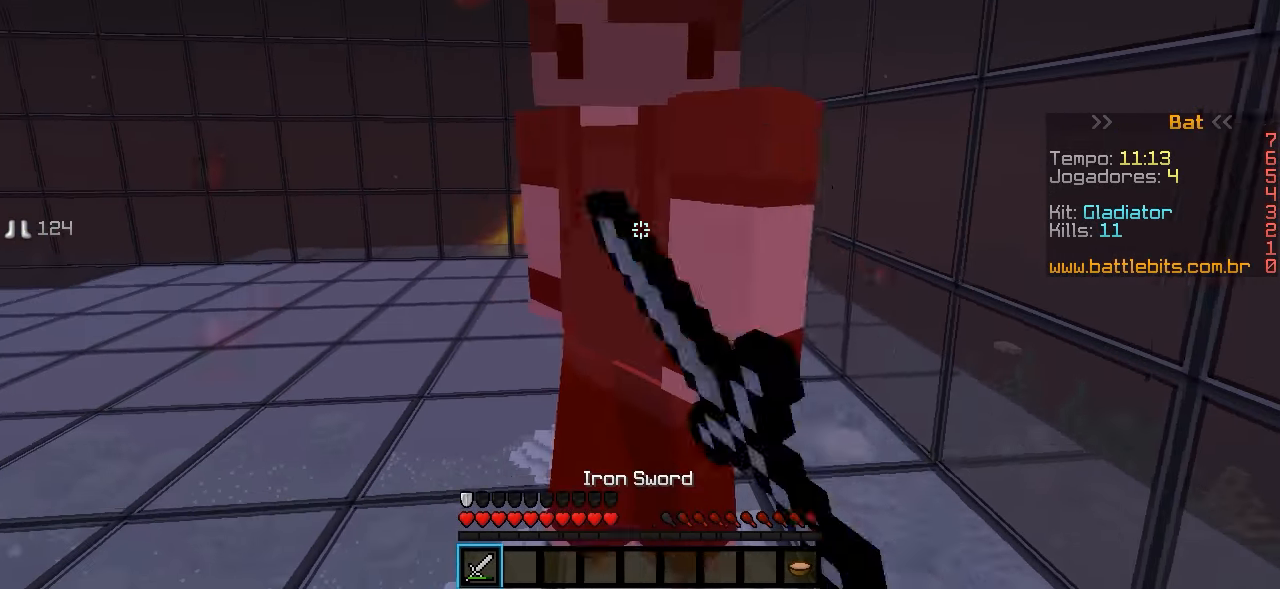
{"keys": ["w"], "events": [[233, "d", "down"], [283, "w", "up"], [383, "w", "down"], [433, "d", "up"]]}
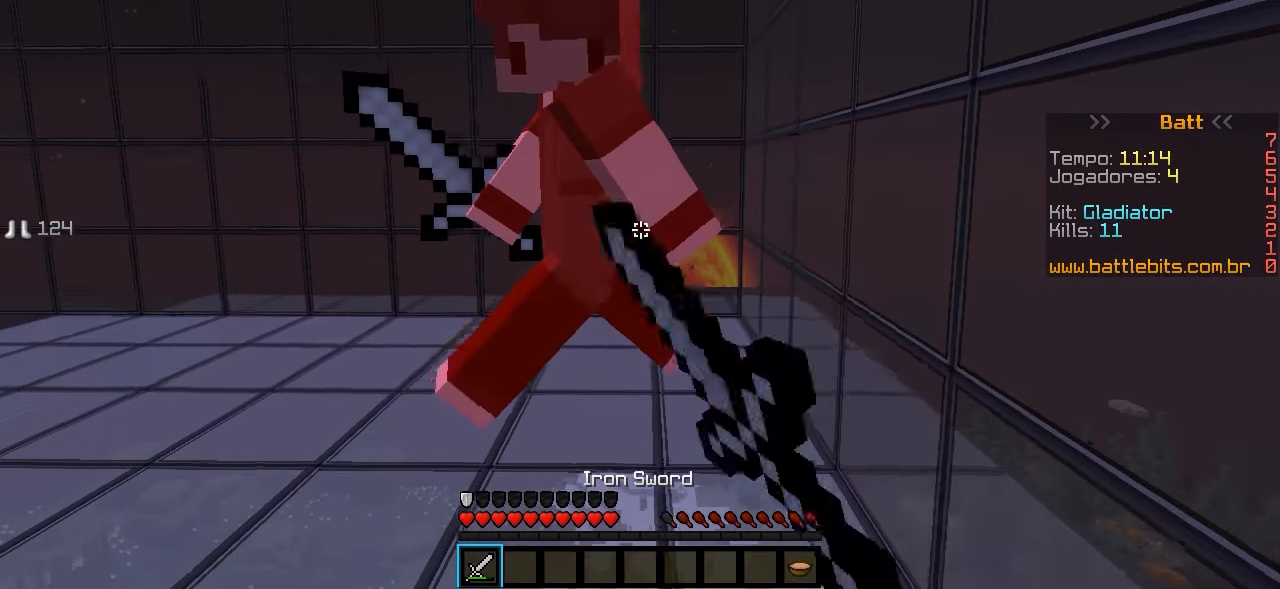
{"keys": ["a", "w"], "events": [[283, "a", "down"]]}
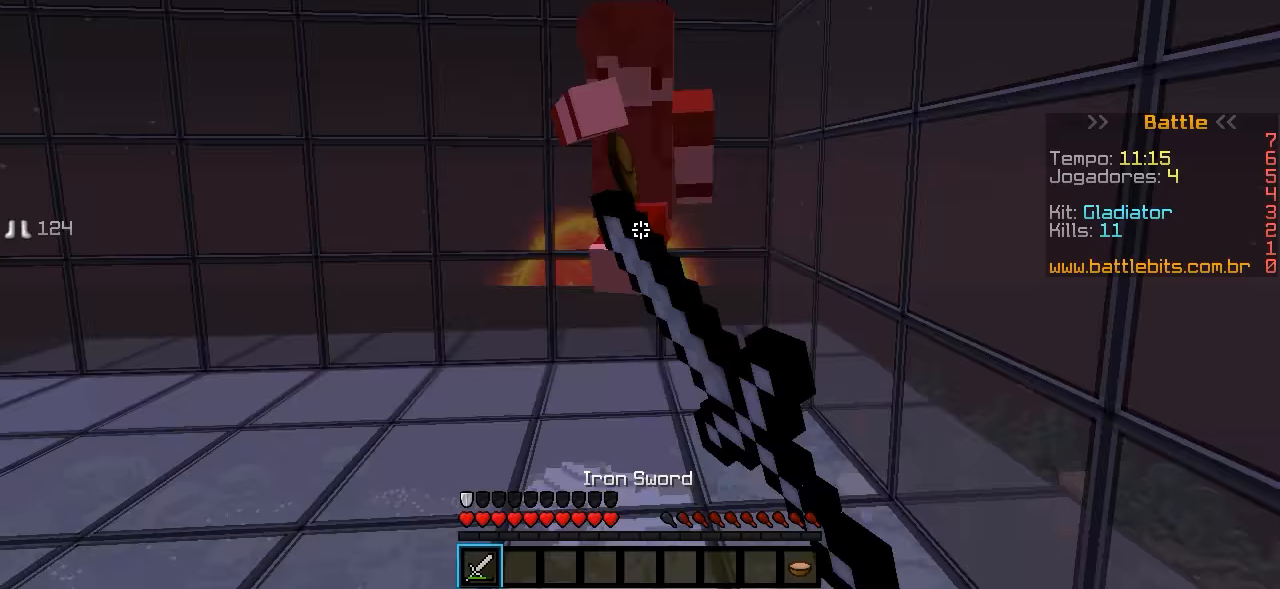
{"keys": ["d", "w"], "events": [[333, "a", "up"], [333, "d", "down"], [333, "w", "up"], [483, "w", "down"]]}
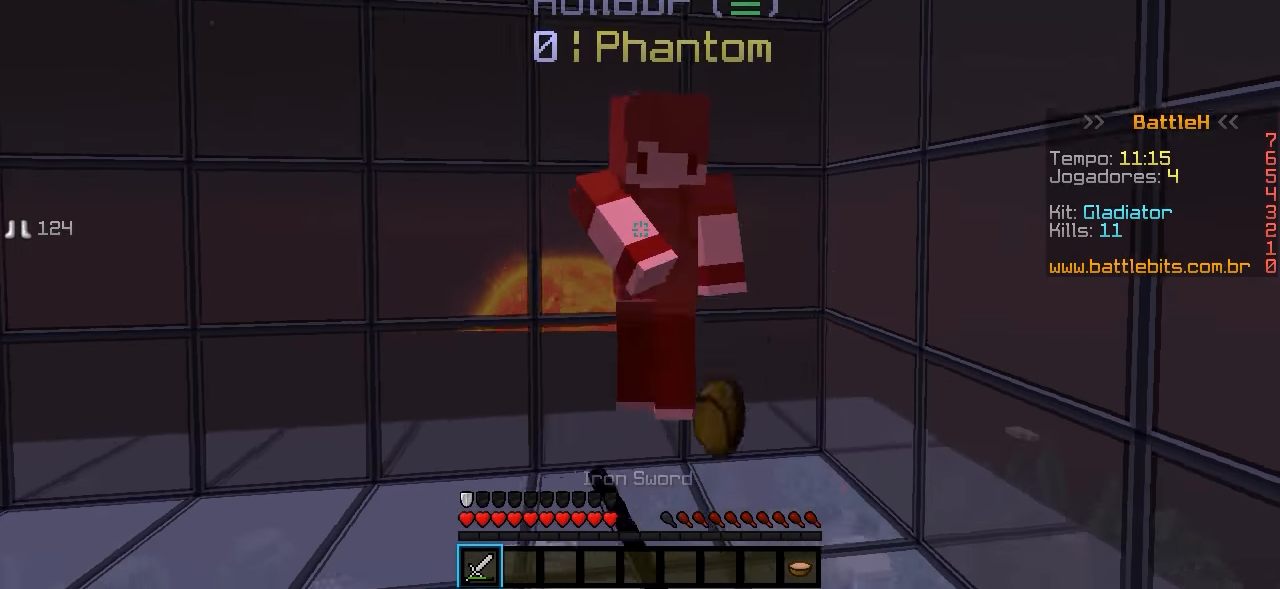
{"keys": ["a", "w"], "events": [[133, "a", "down"], [133, "d", "up"]]}
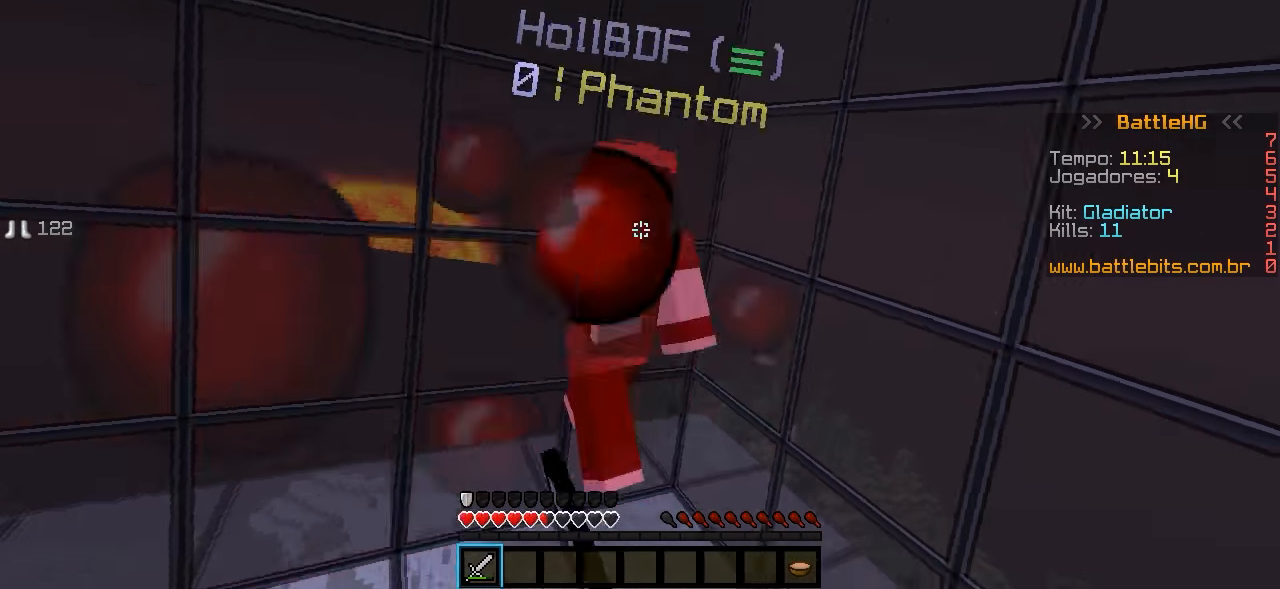
{"keys": ["w"], "events": [[33, "a", "up"], [33, "d", "down"], [83, "w", "up"], [183, "d", "up"], [183, "w", "down"]]}